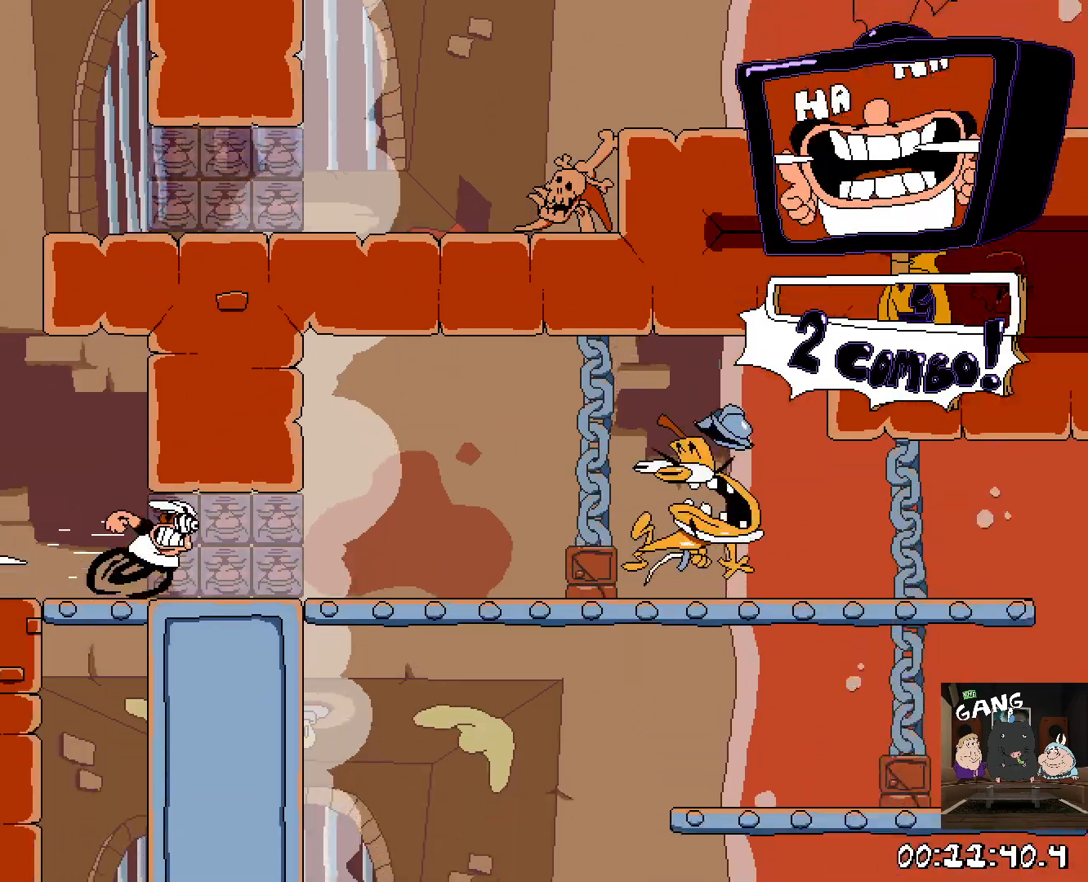
Gameplay with a controller (PlayStation layout); each line is a JSON object with the inputs held at the frame after it (dt_ms = milliseconds from this image to that frame). "events" lists button and stick changes between this image and that frame as [ms after this image, input, new state], when the widget could be followed in between.
{"dt_ms": 500, "buttons": ["R2"], "left_stick": "center", "right_stick": "center", "events": [[333, "left_stick", "center"]]}
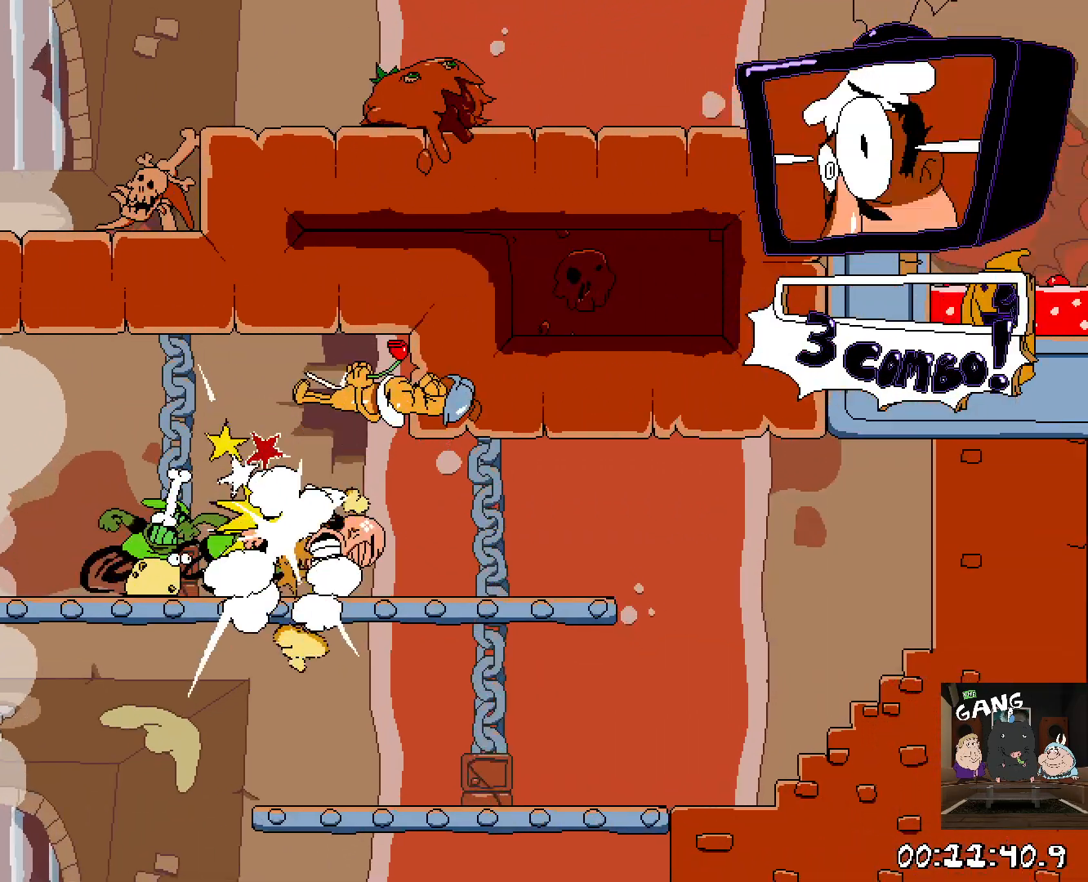
{"dt_ms": 500, "buttons": ["R2"], "left_stick": "left", "right_stick": "center", "events": [[250, "left_stick", "left"]]}
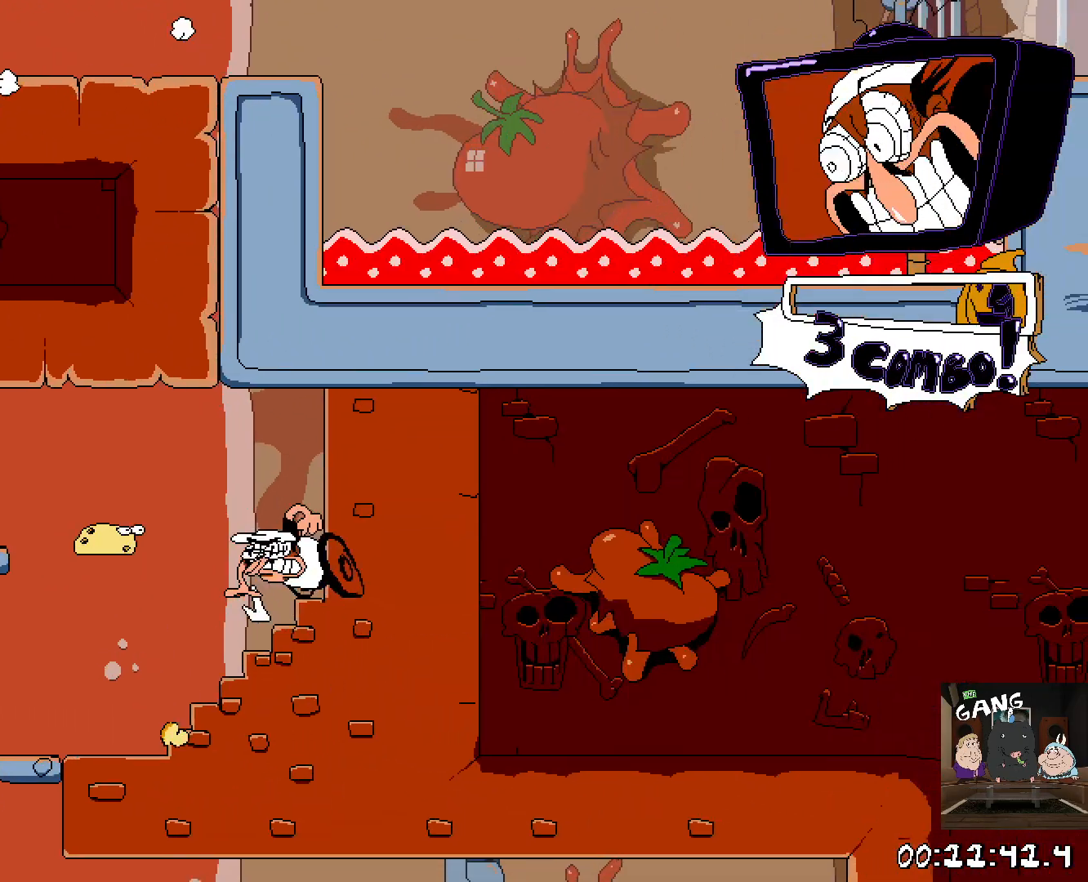
{"dt_ms": 500, "buttons": ["R2"], "left_stick": "center", "right_stick": "center", "events": [[200, "left_stick", "center"]]}
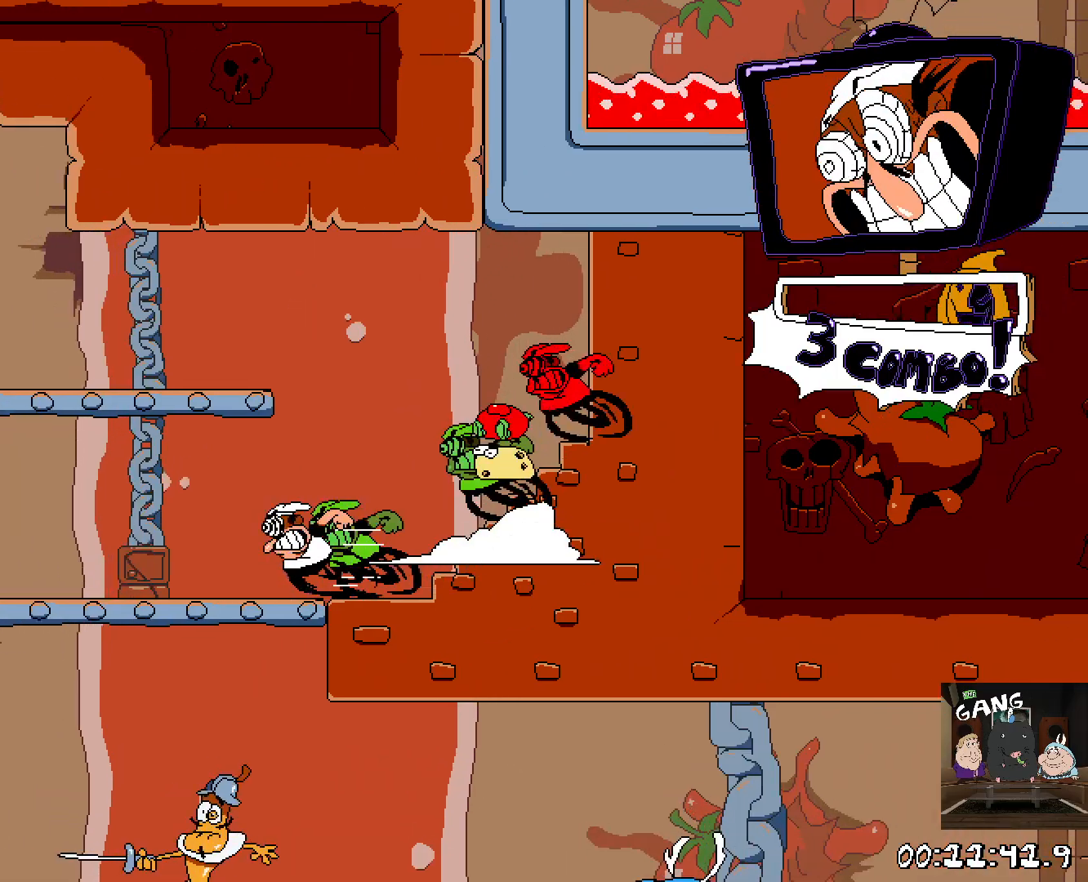
{"dt_ms": 500, "buttons": ["R2"], "left_stick": "right", "right_stick": "center", "events": [[167, "left_stick", "right"]]}
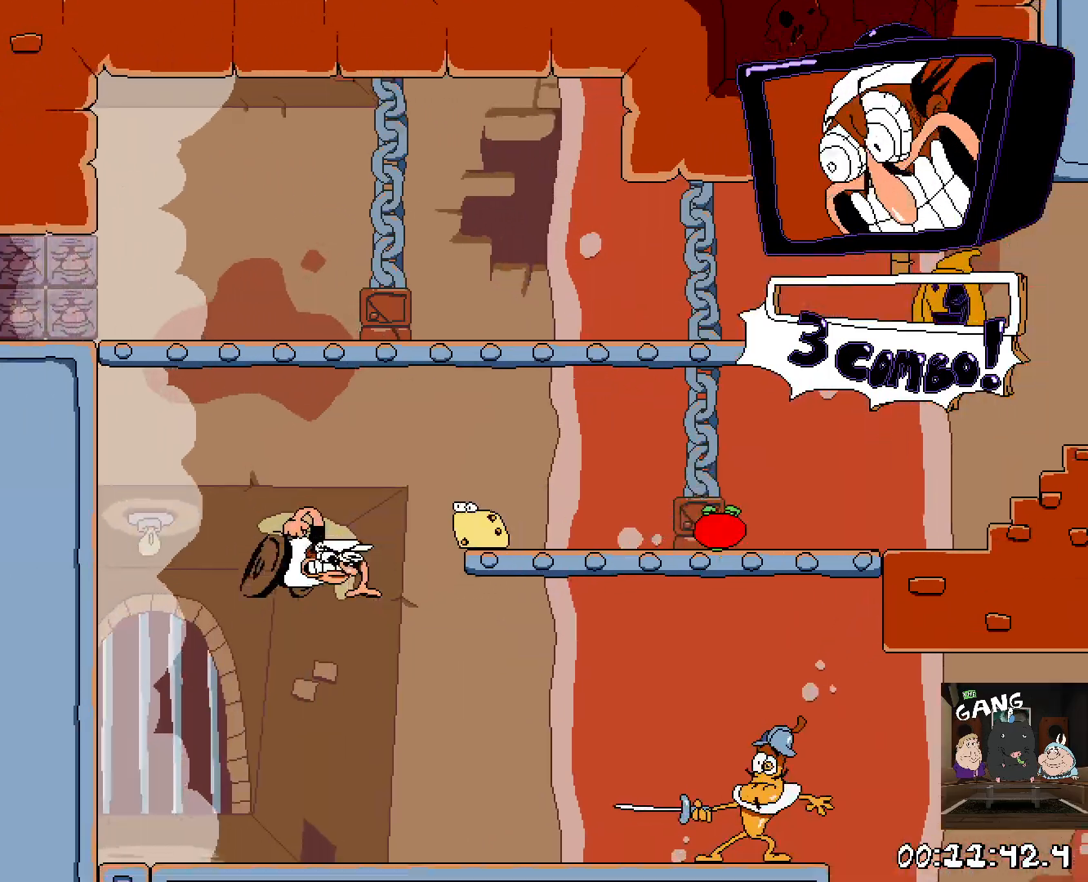
{"dt_ms": 500, "buttons": ["R2"], "left_stick": "right", "right_stick": "center", "events": []}
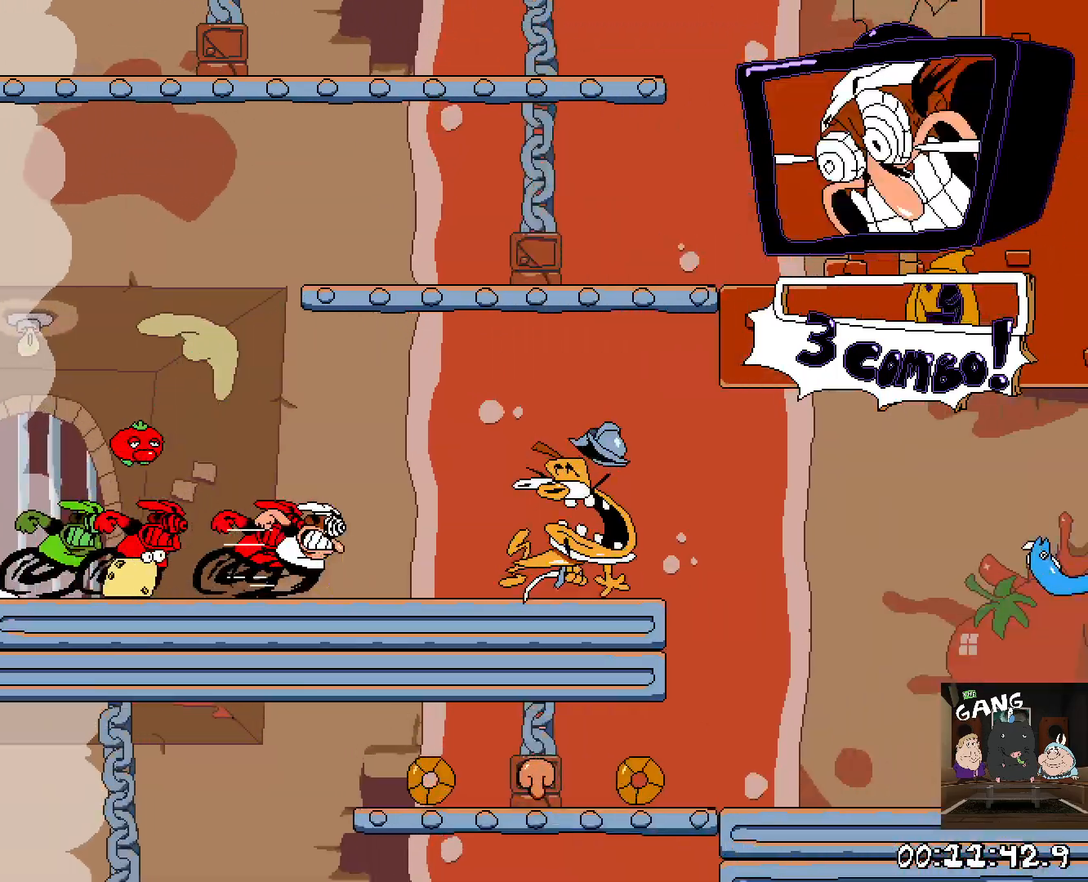
{"dt_ms": 500, "buttons": ["R2"], "left_stick": "left", "right_stick": "center", "events": [[433, "left_stick", "left"]]}
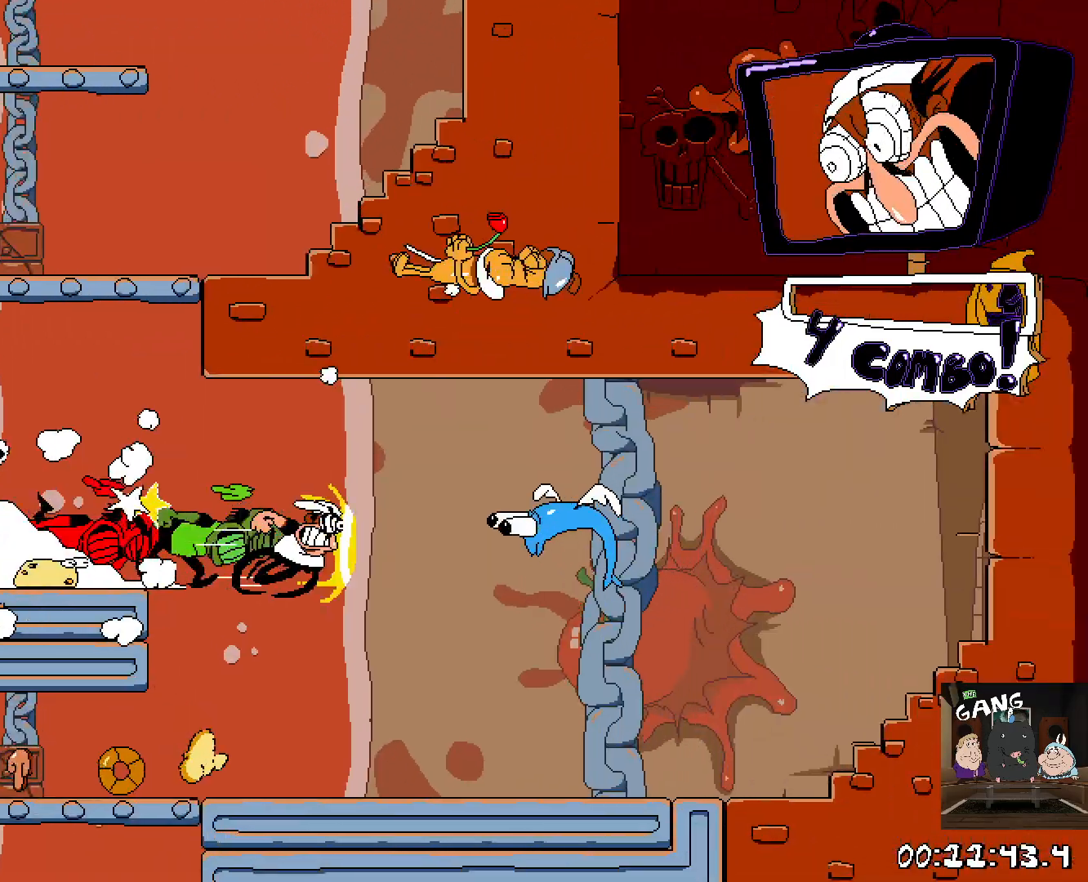
{"dt_ms": 500, "buttons": ["R2"], "left_stick": "left", "right_stick": "center", "events": []}
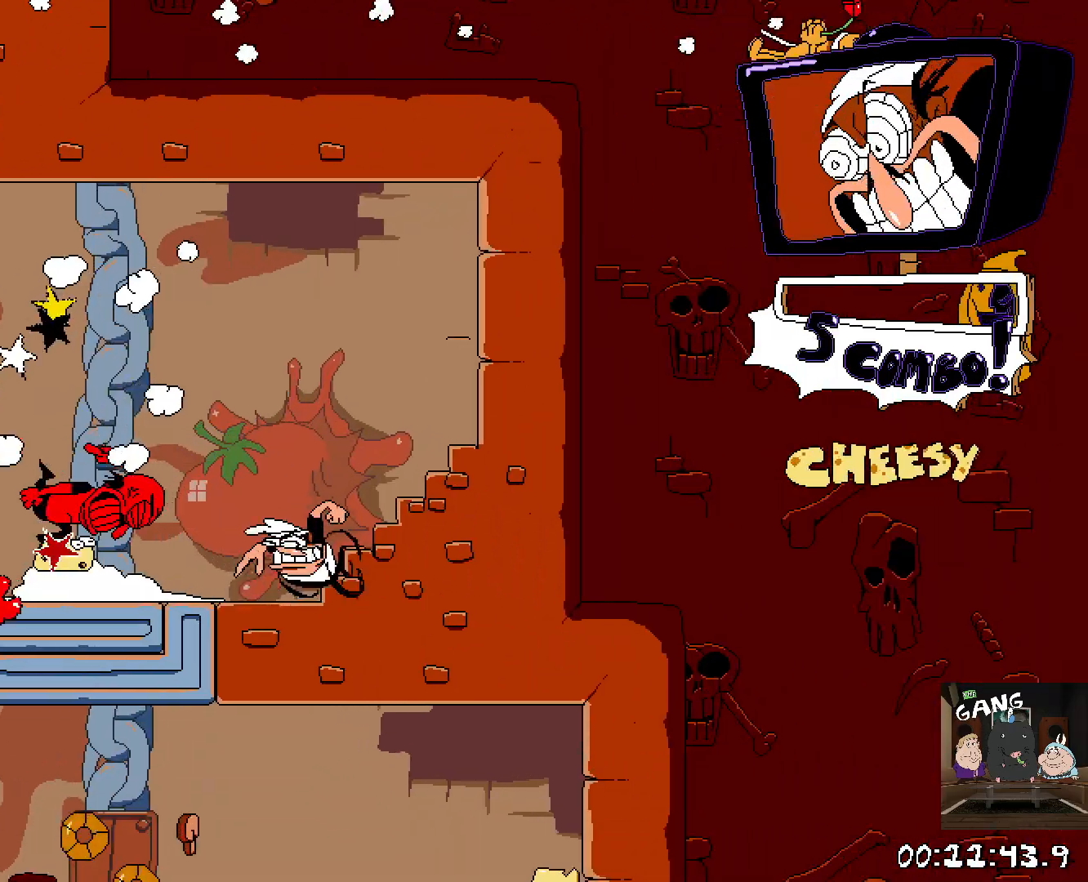
{"dt_ms": 500, "buttons": ["R2"], "left_stick": "left", "right_stick": "center", "events": []}
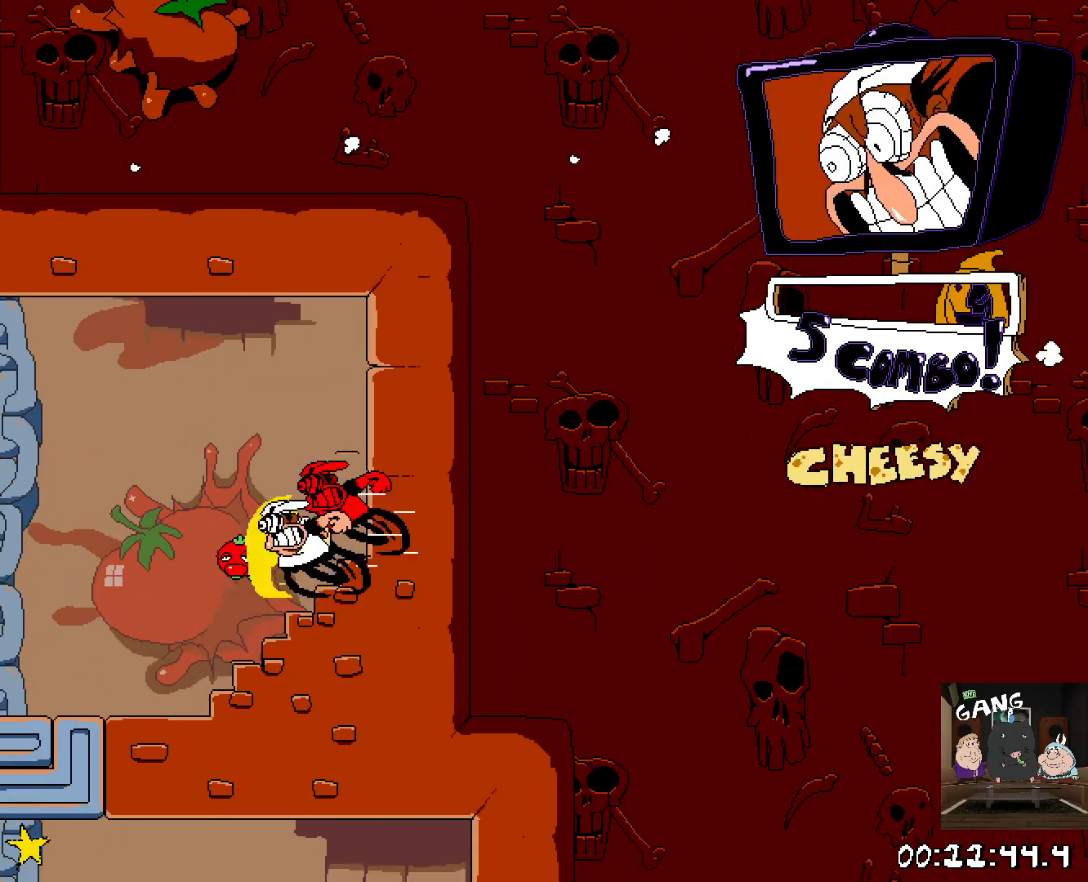
{"dt_ms": 500, "buttons": ["R2"], "left_stick": "left", "right_stick": "center", "events": []}
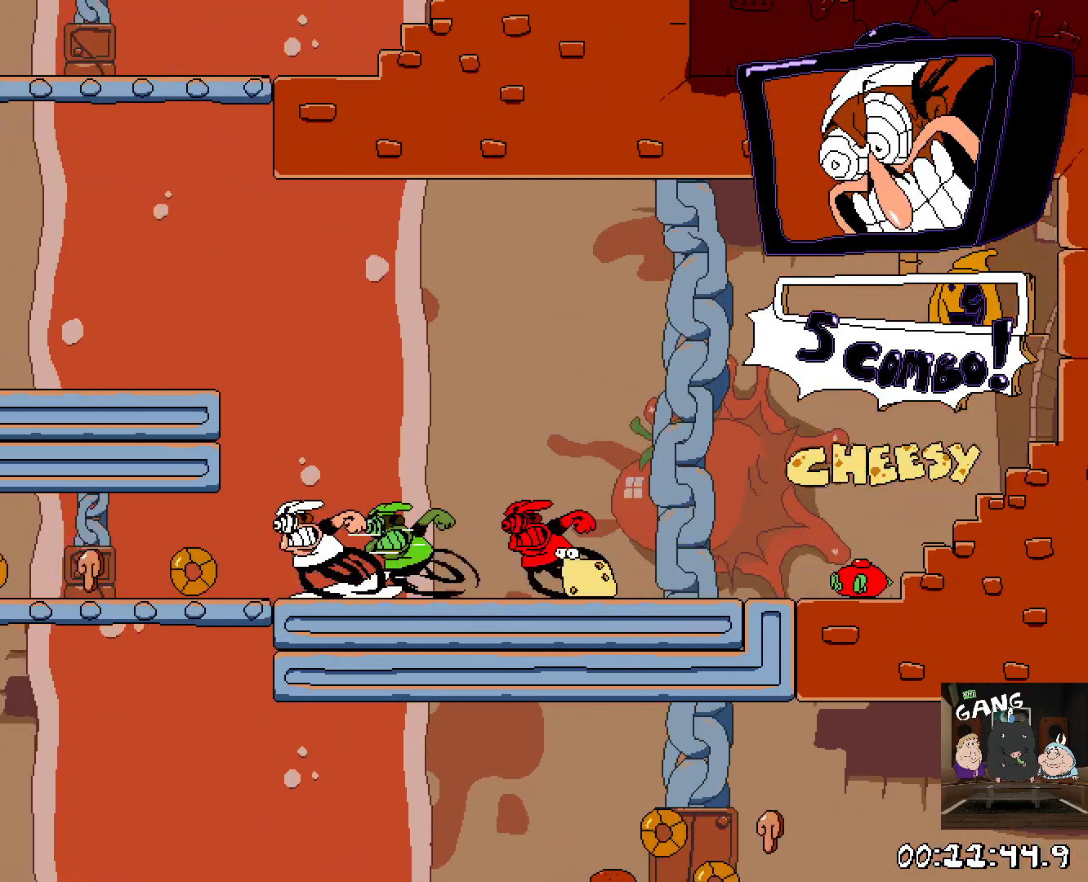
{"dt_ms": 500, "buttons": ["R2"], "left_stick": "right", "right_stick": "center", "events": [[183, "left_stick", "right"]]}
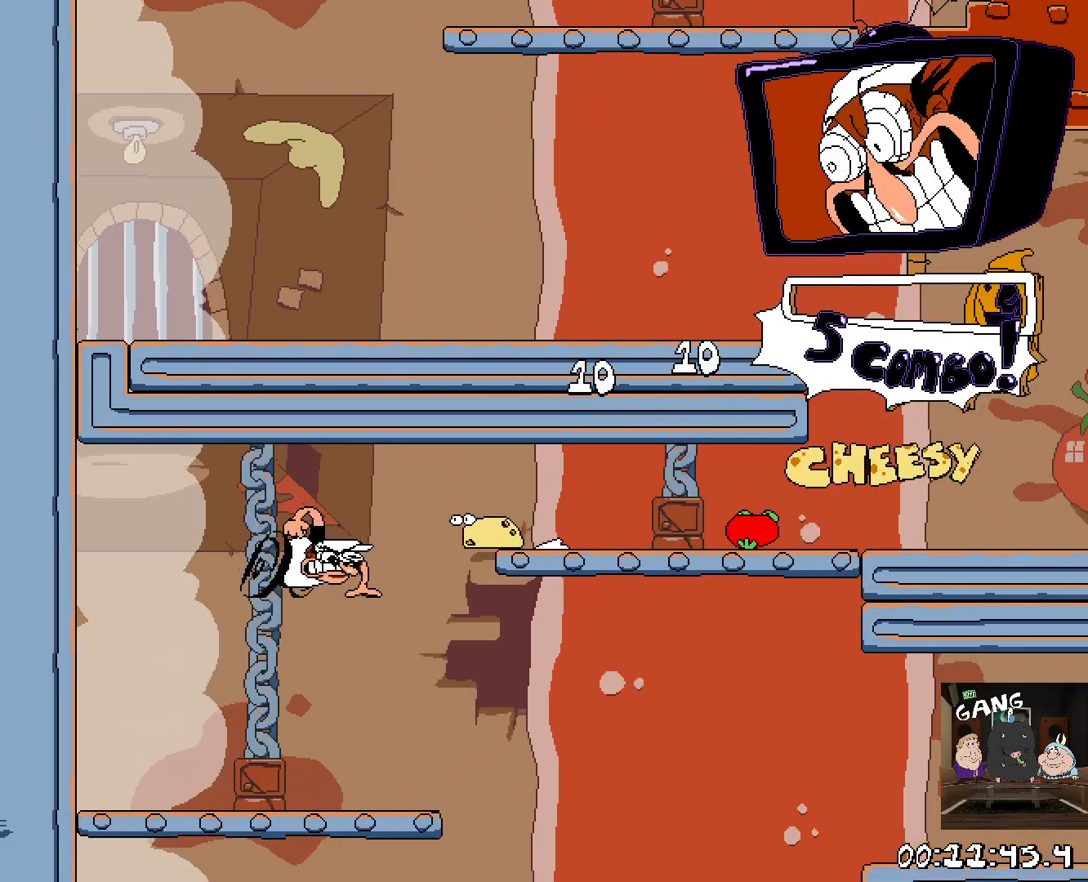
{"dt_ms": 500, "buttons": ["CROSS", "R2"], "left_stick": "right", "right_stick": "center", "events": [[133, "right_stick", "down"], [217, "right_stick", "center"], [433, "CROSS", "down"]]}
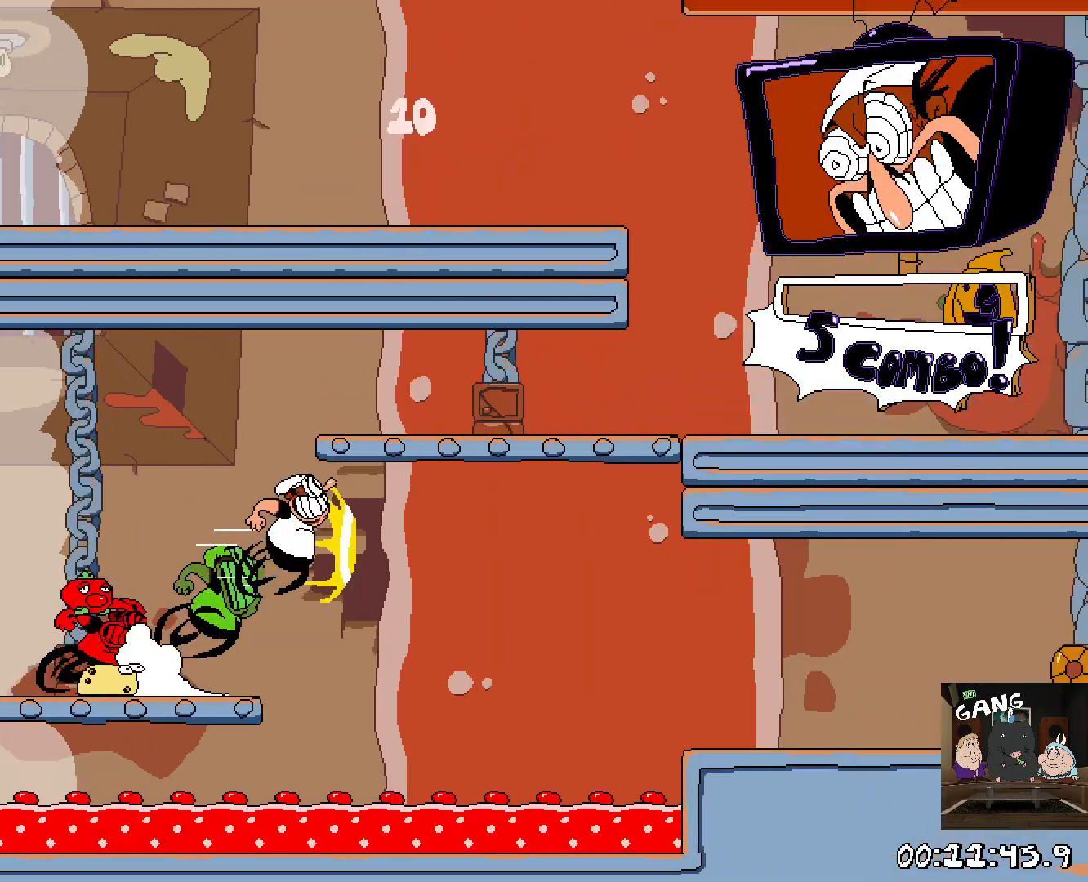
{"dt_ms": 500, "buttons": ["R2"], "left_stick": "right", "right_stick": "center", "events": [[50, "CROSS", "up"]]}
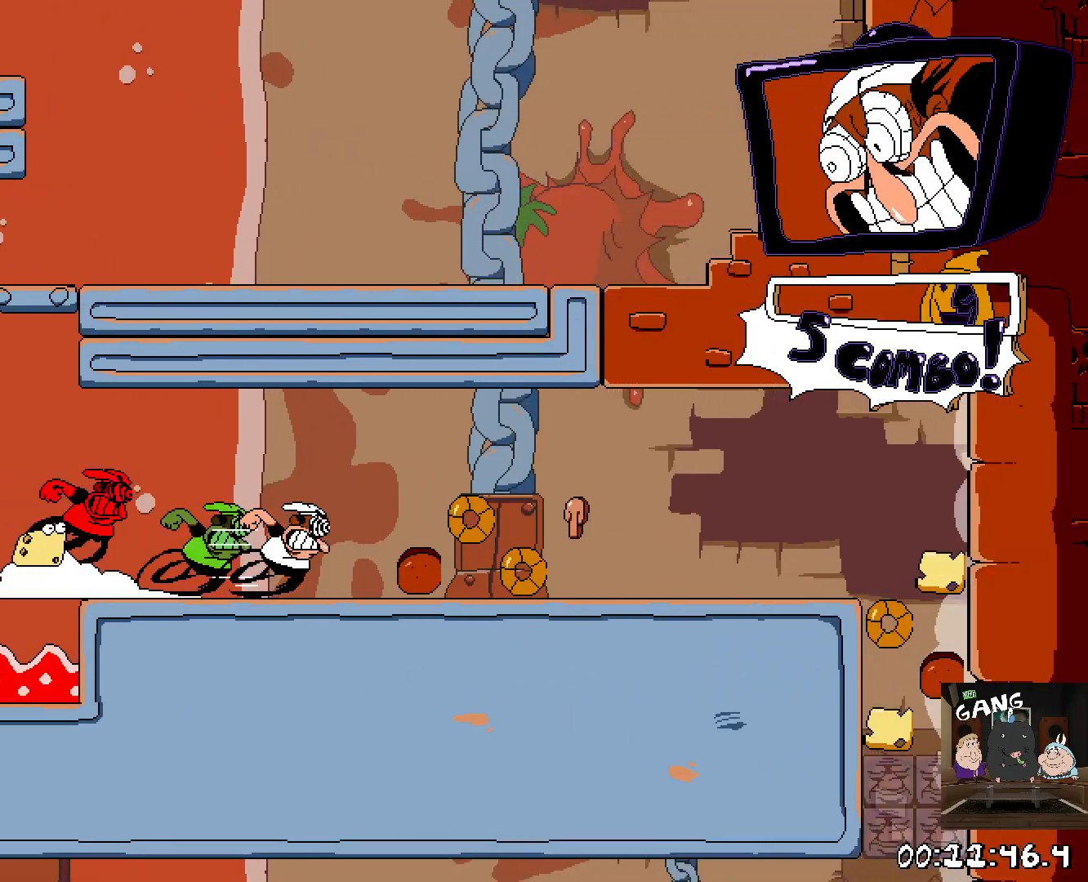
{"dt_ms": 500, "buttons": [], "left_stick": "down", "right_stick": "center", "events": [[267, "left_stick", "center"], [350, "CROSS", "down"], [467, "left_stick", "down"], [483, "CROSS", "up"], [500, "R2", "up"]]}
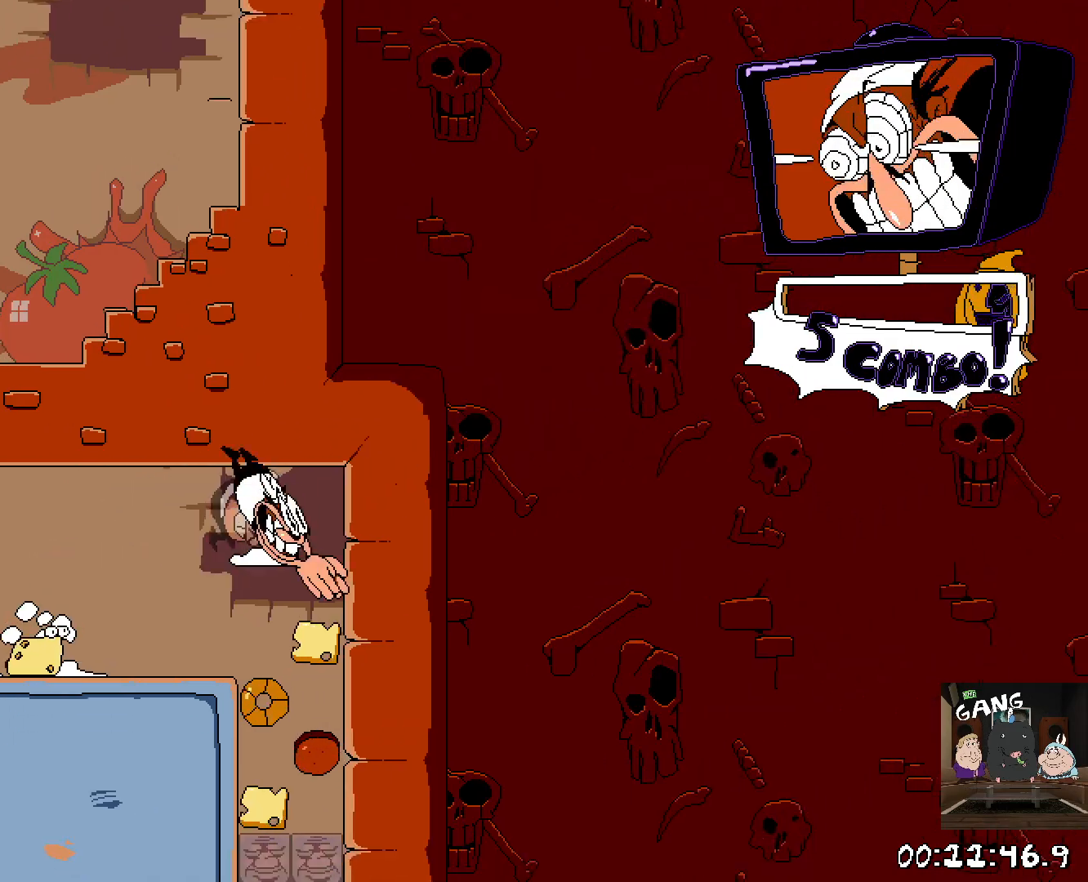
{"dt_ms": 500, "buttons": [], "left_stick": "down", "right_stick": "center", "events": [[67, "CROSS", "down"], [100, "left_stick", "center"], [167, "CROSS", "up"], [317, "left_stick", "down"]]}
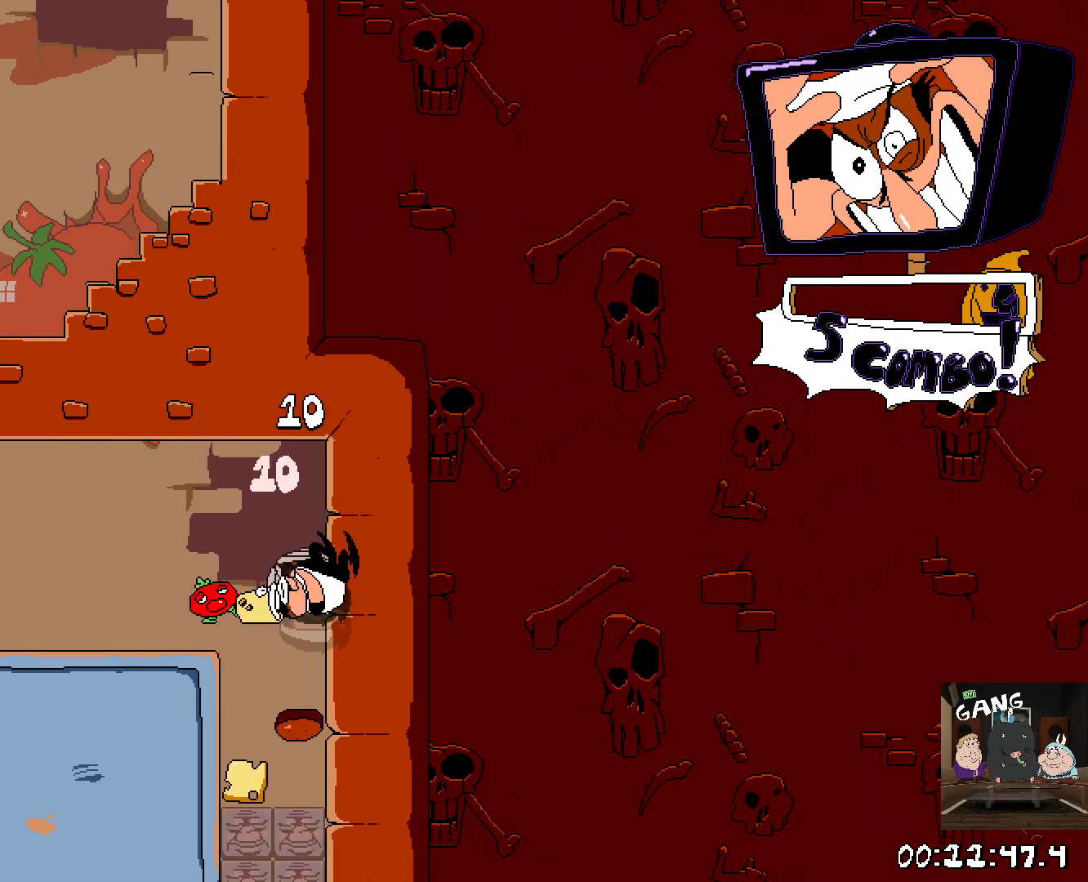
{"dt_ms": 500, "buttons": [], "left_stick": "center", "right_stick": "center", "events": [[33, "CROSS", "down"], [183, "CROSS", "up"], [233, "left_stick", "center"]]}
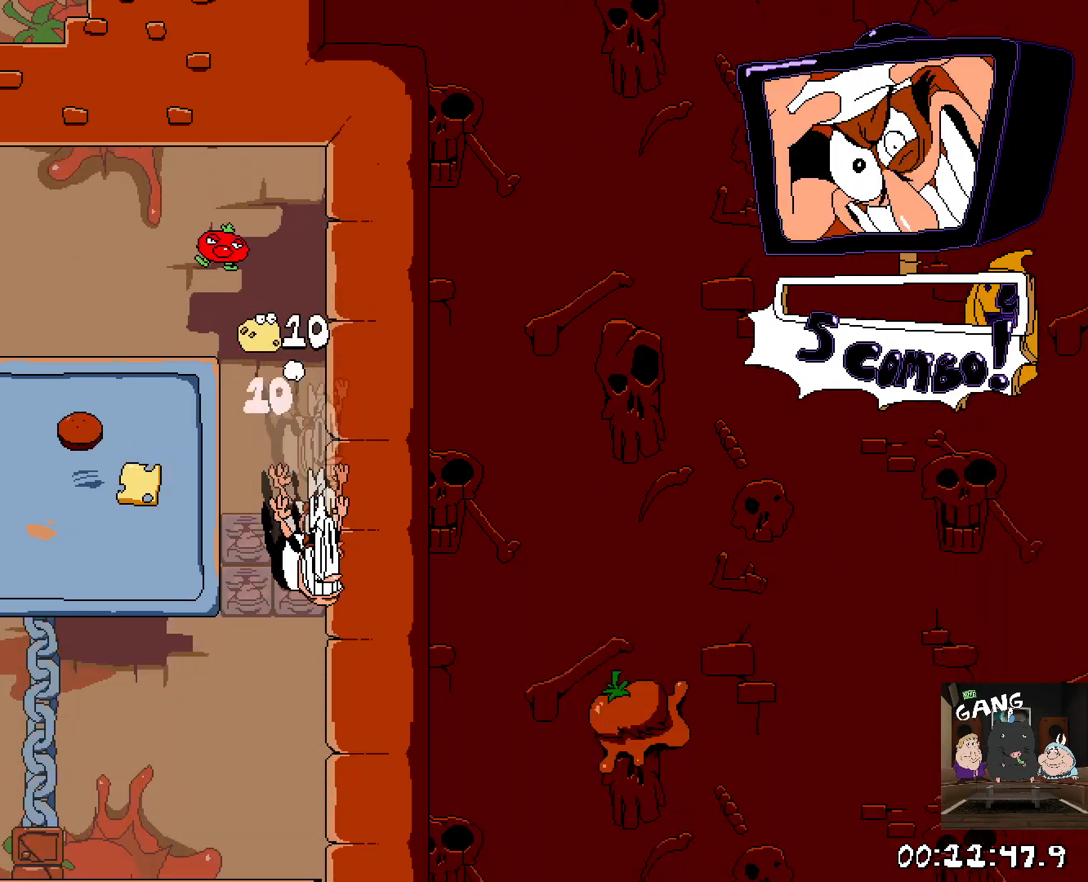
{"dt_ms": 500, "buttons": ["R2"], "left_stick": "left", "right_stick": "center", "events": [[100, "R2", "down"], [117, "left_stick", "left"]]}
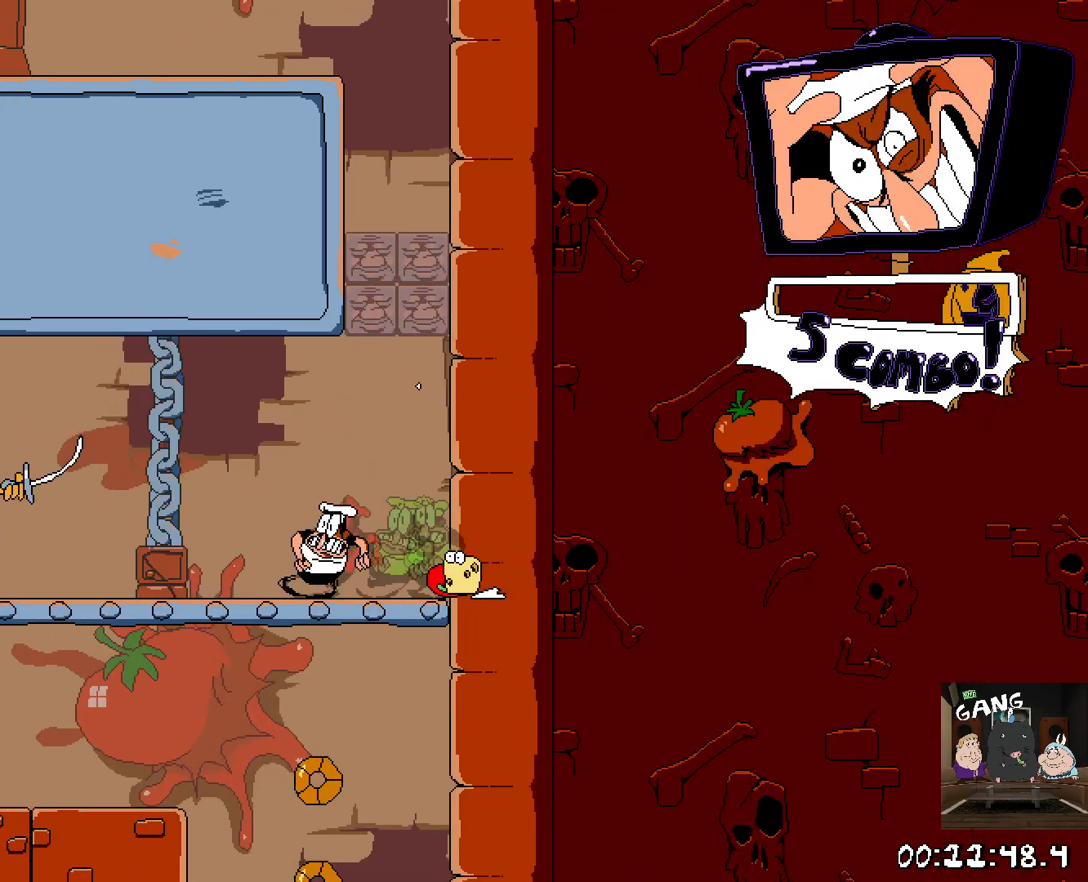
{"dt_ms": 500, "buttons": ["R2"], "left_stick": "left", "right_stick": "center", "events": [[200, "CROSS", "down"], [200, "SQUARE", "down"], [217, "CROSS", "up"], [333, "SQUARE", "up"], [383, "SQUARE", "down"], [450, "SQUARE", "up"]]}
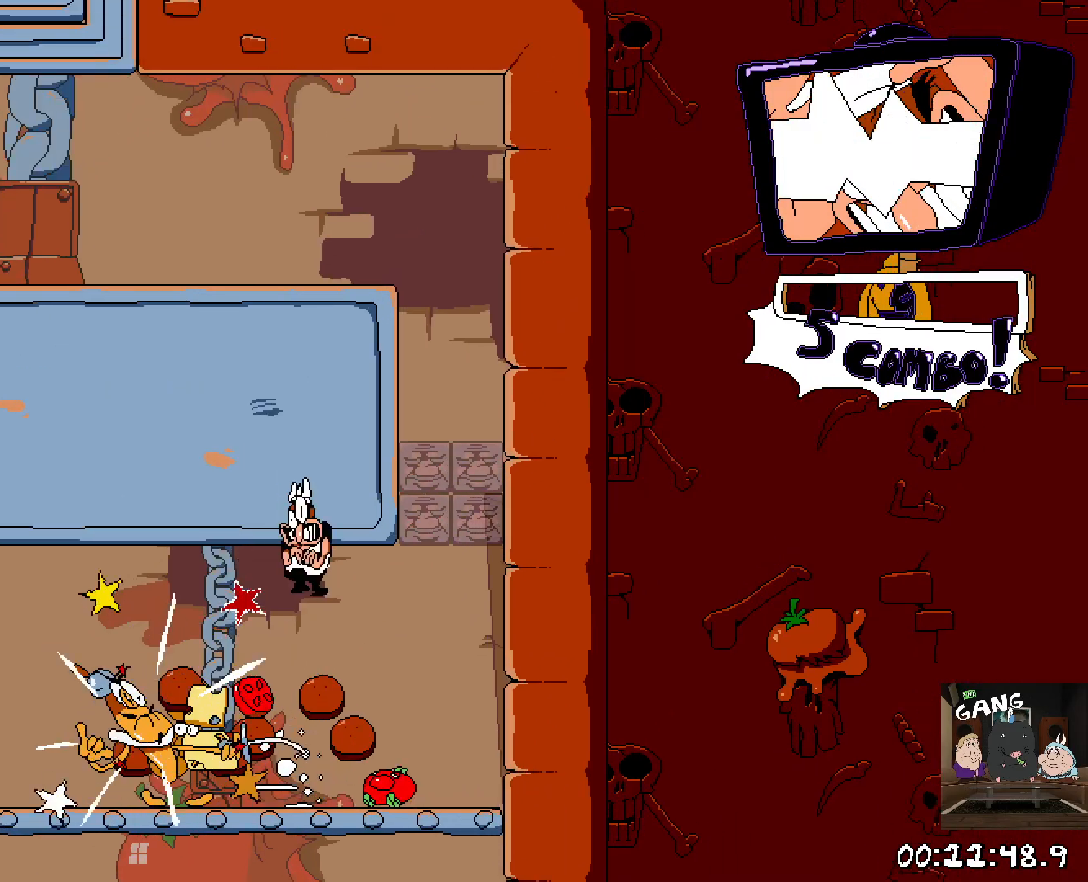
{"dt_ms": 500, "buttons": ["TRIANGLE", "R2"], "left_stick": "left", "right_stick": "center", "events": [[183, "R2", "up"], [200, "R2", "down"], [433, "TRIANGLE", "down"]]}
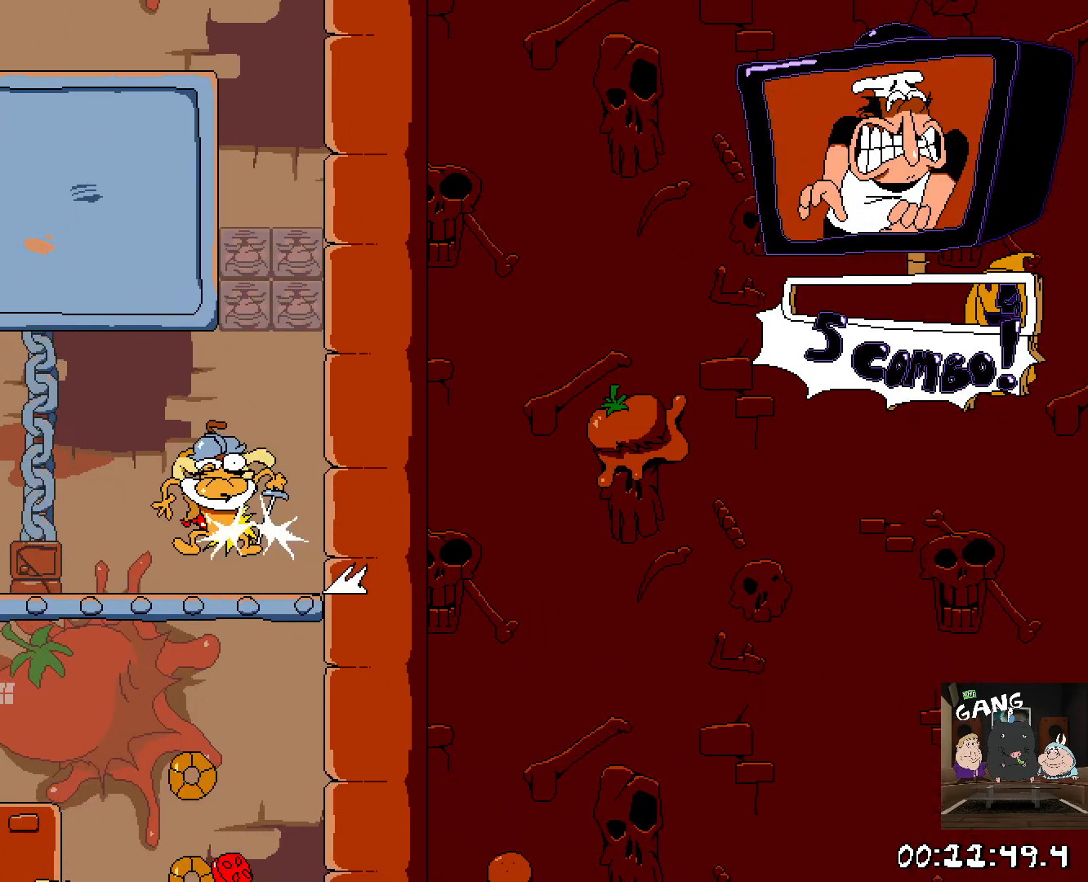
{"dt_ms": 500, "buttons": ["R2"], "left_stick": "left", "right_stick": "center", "events": [[67, "TRIANGLE", "up"]]}
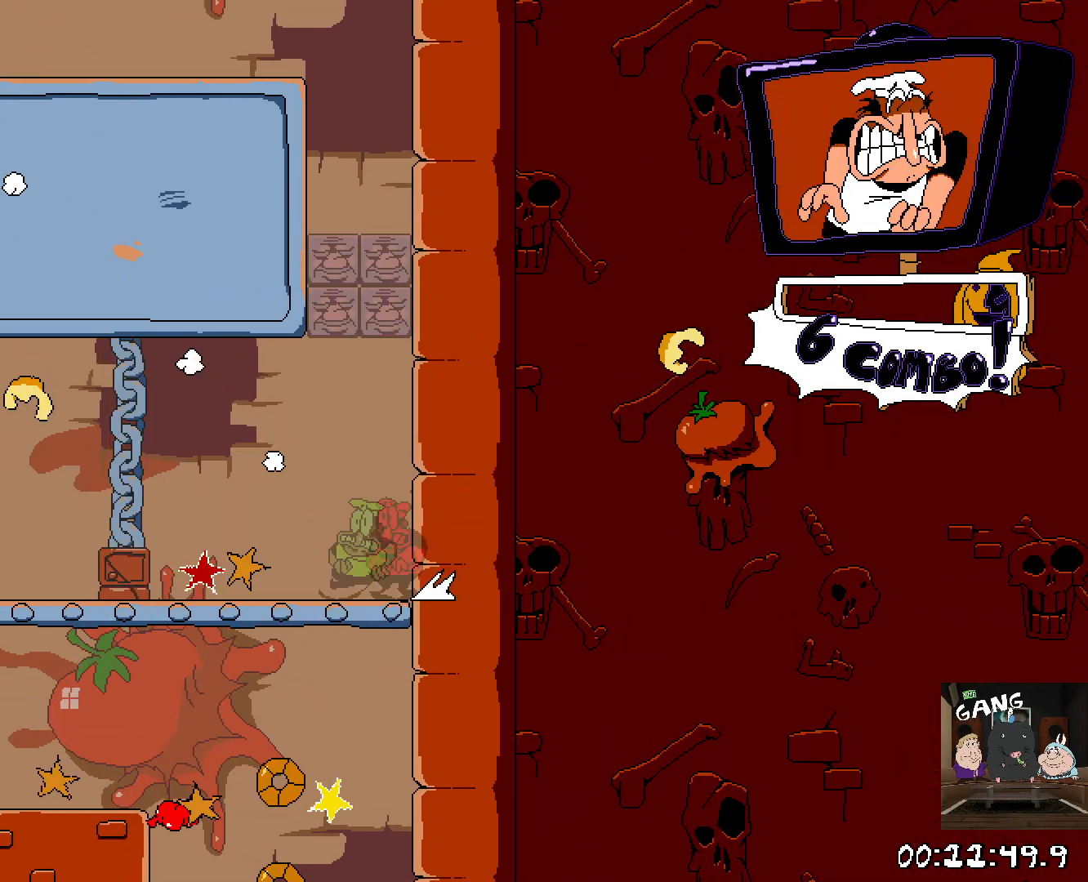
{"dt_ms": 1000, "buttons": ["R2"], "left_stick": "right", "right_stick": "center", "events": [[383, "left_stick", "center"], [467, "left_stick", "right"]]}
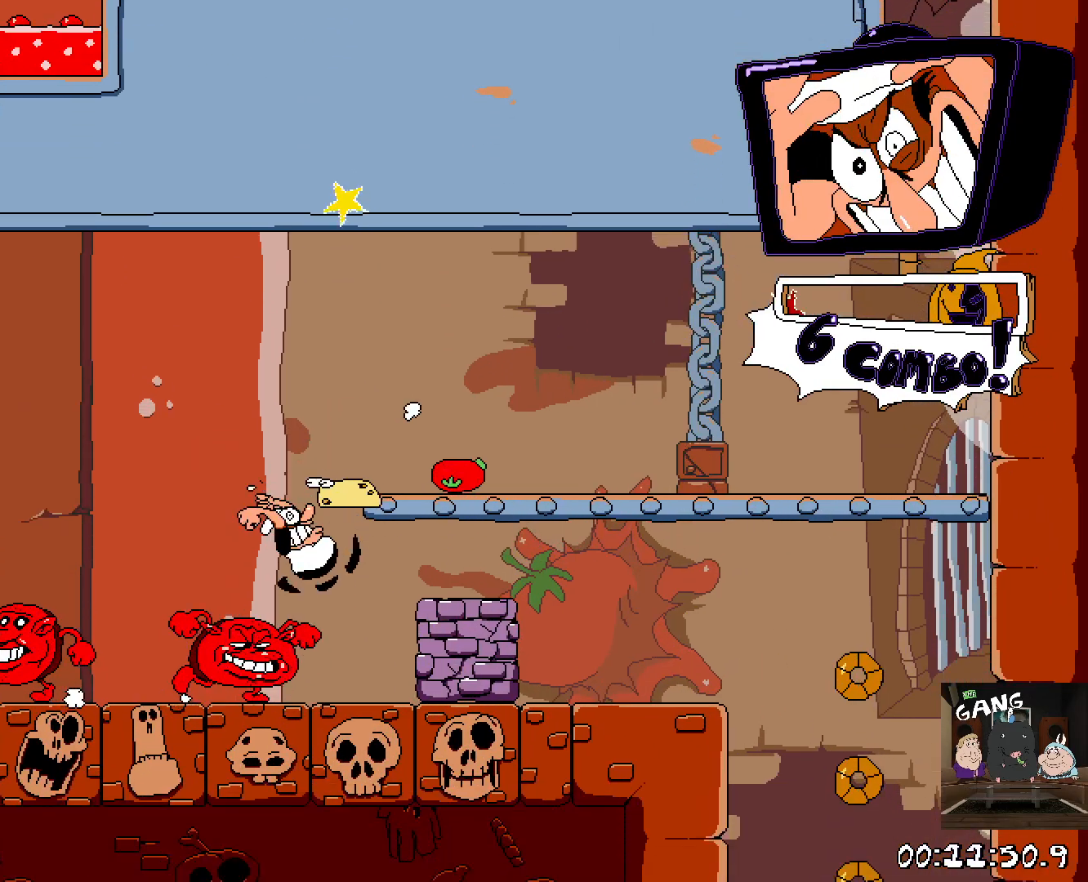
{"dt_ms": 500, "buttons": ["R2"], "left_stick": "right", "right_stick": "center", "events": []}
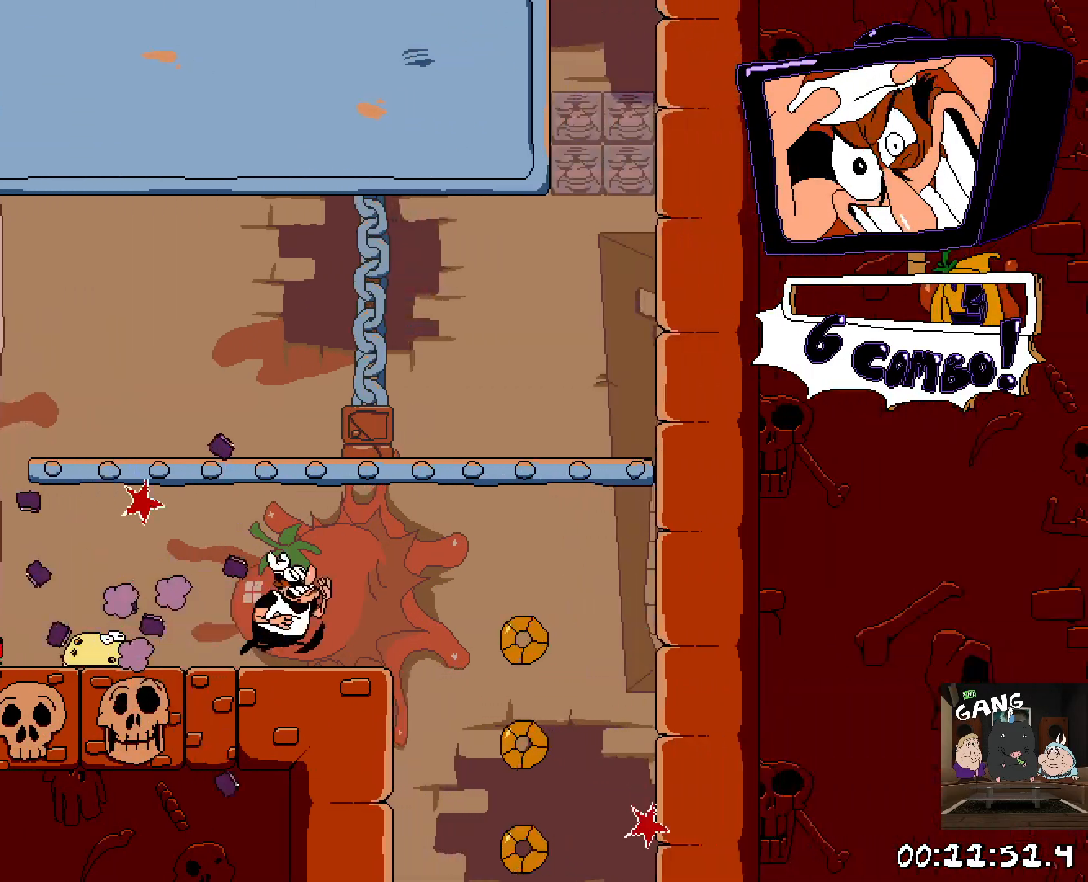
{"dt_ms": 500, "buttons": [], "left_stick": "left", "right_stick": "center", "events": [[100, "CROSS", "down"], [100, "left_stick", "center"], [183, "left_stick", "down"], [200, "CROSS", "up"], [283, "CROSS", "down"], [283, "left_stick", "down-left"], [367, "R2", "up"], [400, "CROSS", "up"], [417, "left_stick", "left"]]}
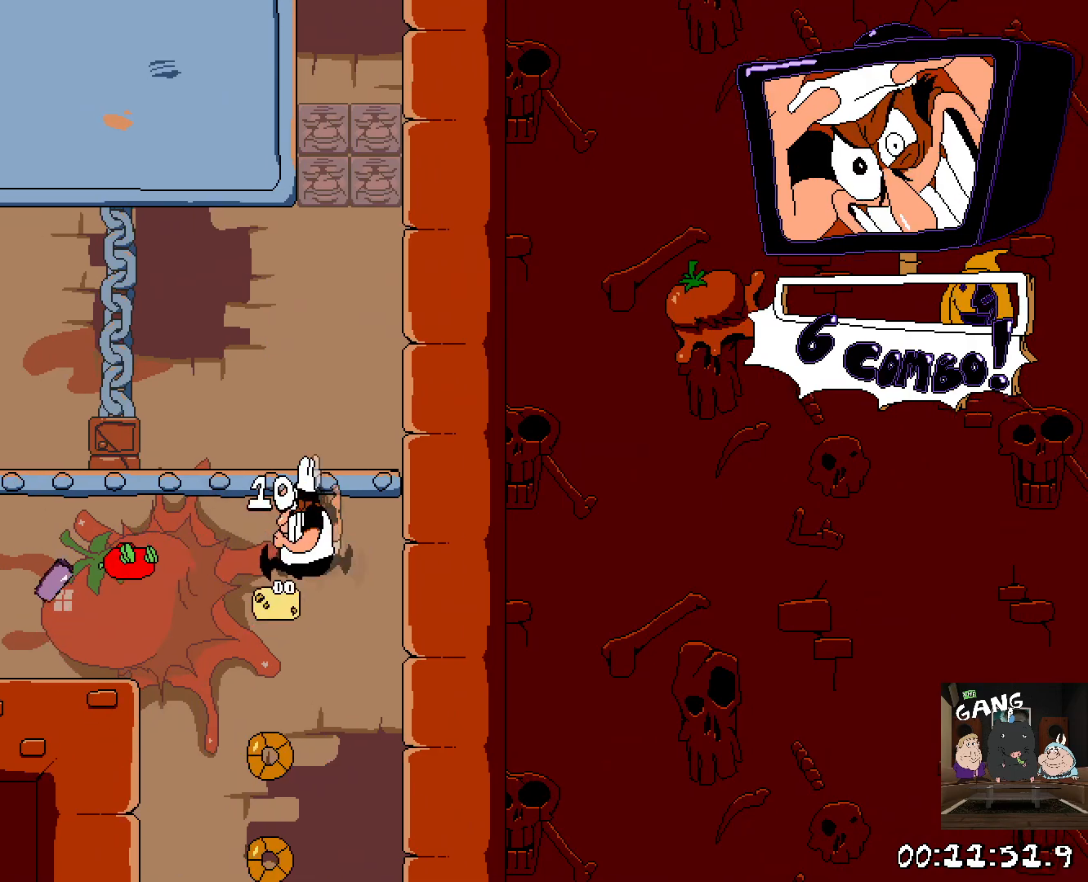
{"dt_ms": 500, "buttons": [], "left_stick": "center", "right_stick": "center", "events": [[183, "left_stick", "center"]]}
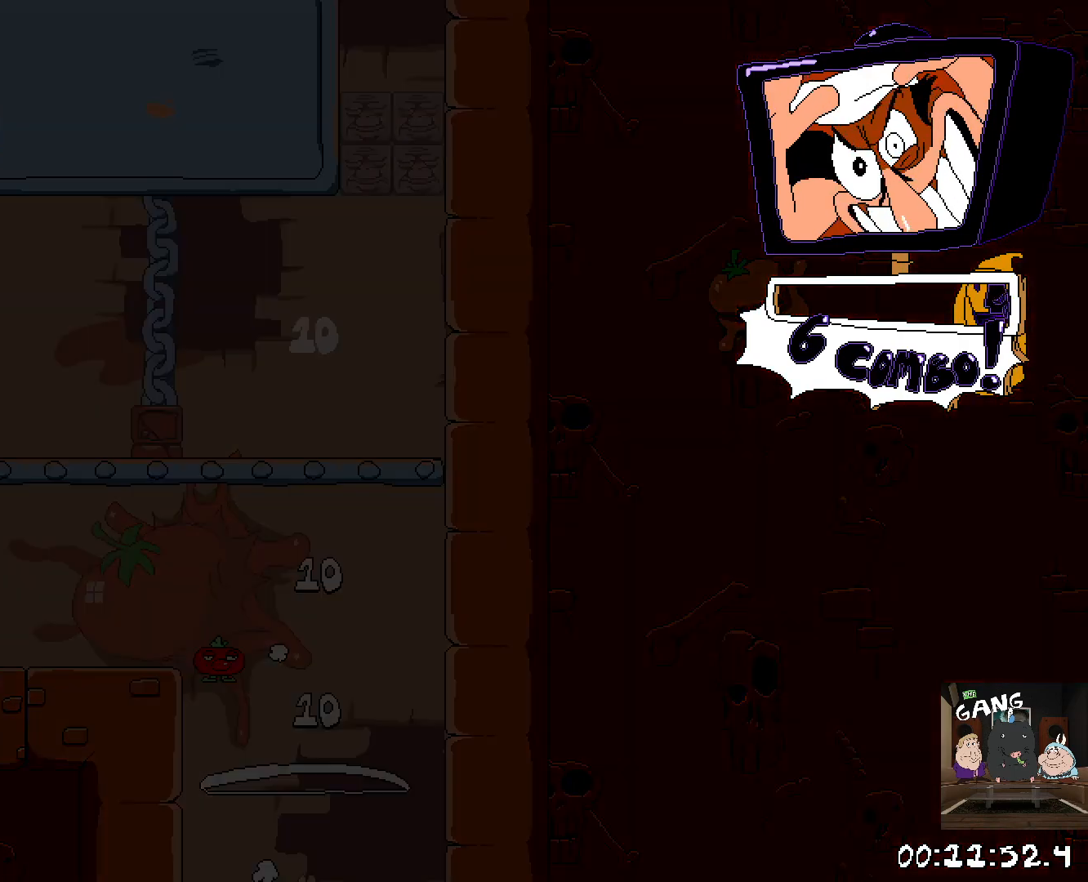
{"dt_ms": 500, "buttons": ["R2"], "left_stick": "right", "right_stick": "center", "events": [[50, "R2", "down"], [67, "left_stick", "right"]]}
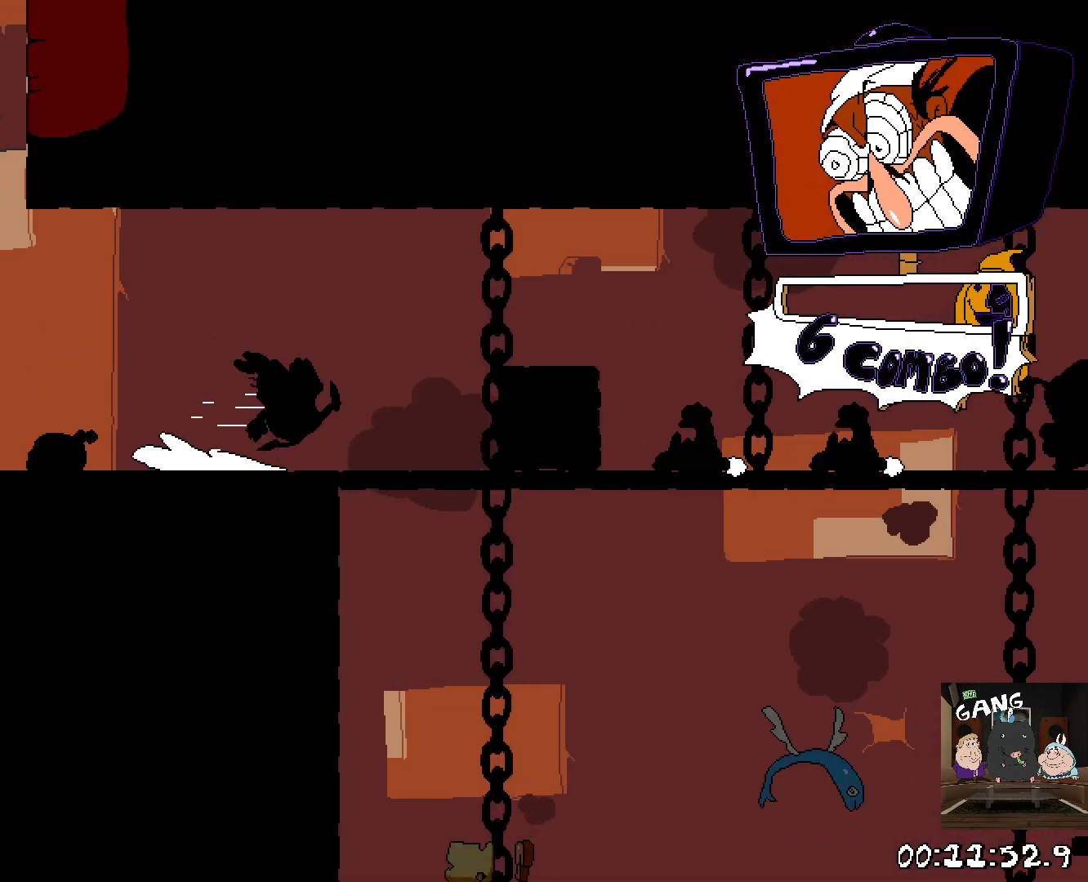
{"dt_ms": 500, "buttons": ["R2"], "left_stick": "center", "right_stick": "center", "events": [[383, "left_stick", "center"]]}
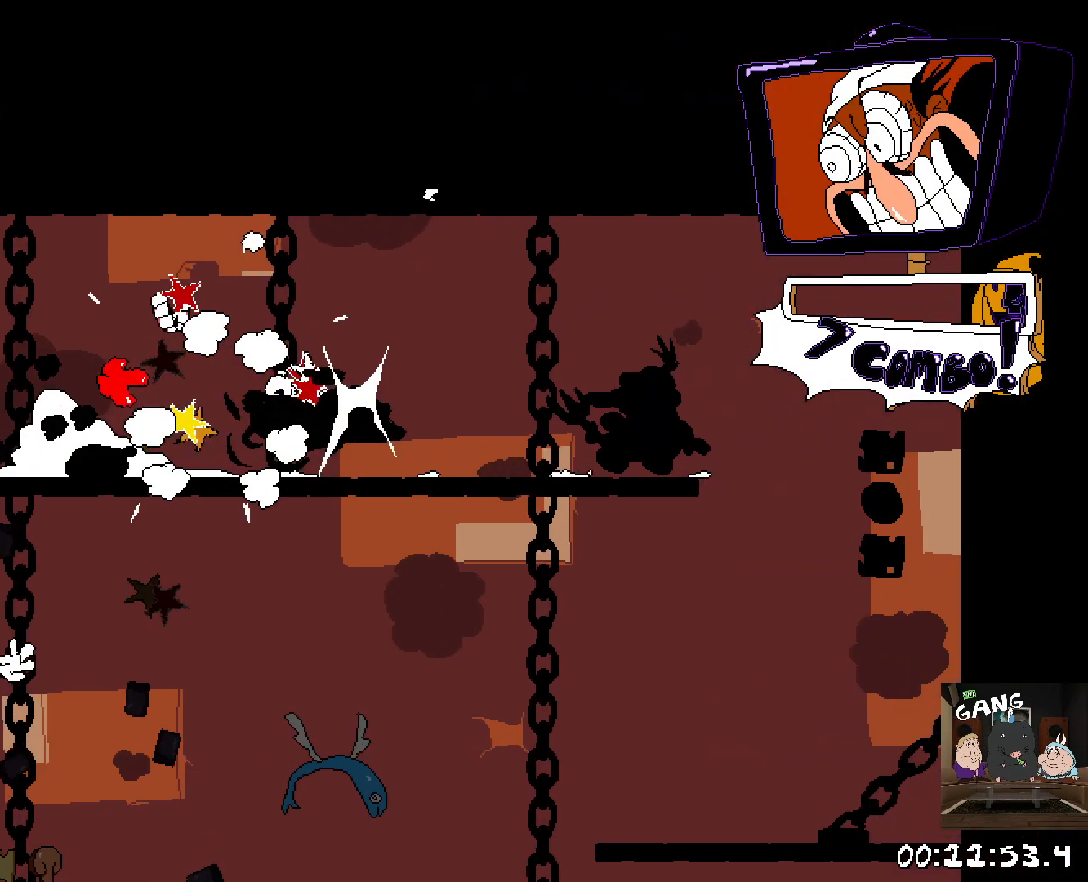
{"dt_ms": 500, "buttons": ["R2"], "left_stick": "left", "right_stick": "center", "events": [[233, "left_stick", "left"]]}
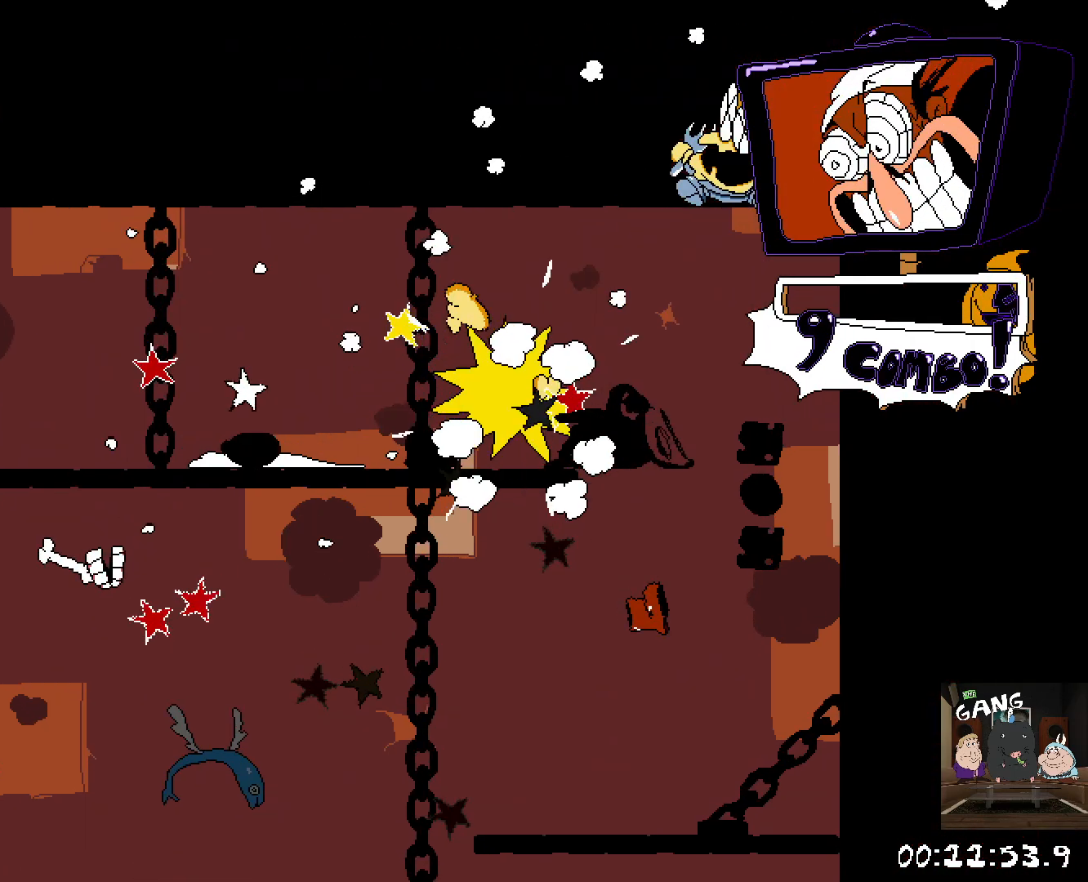
{"dt_ms": 500, "buttons": ["R2"], "left_stick": "center", "right_stick": "center", "events": [[433, "left_stick", "center"]]}
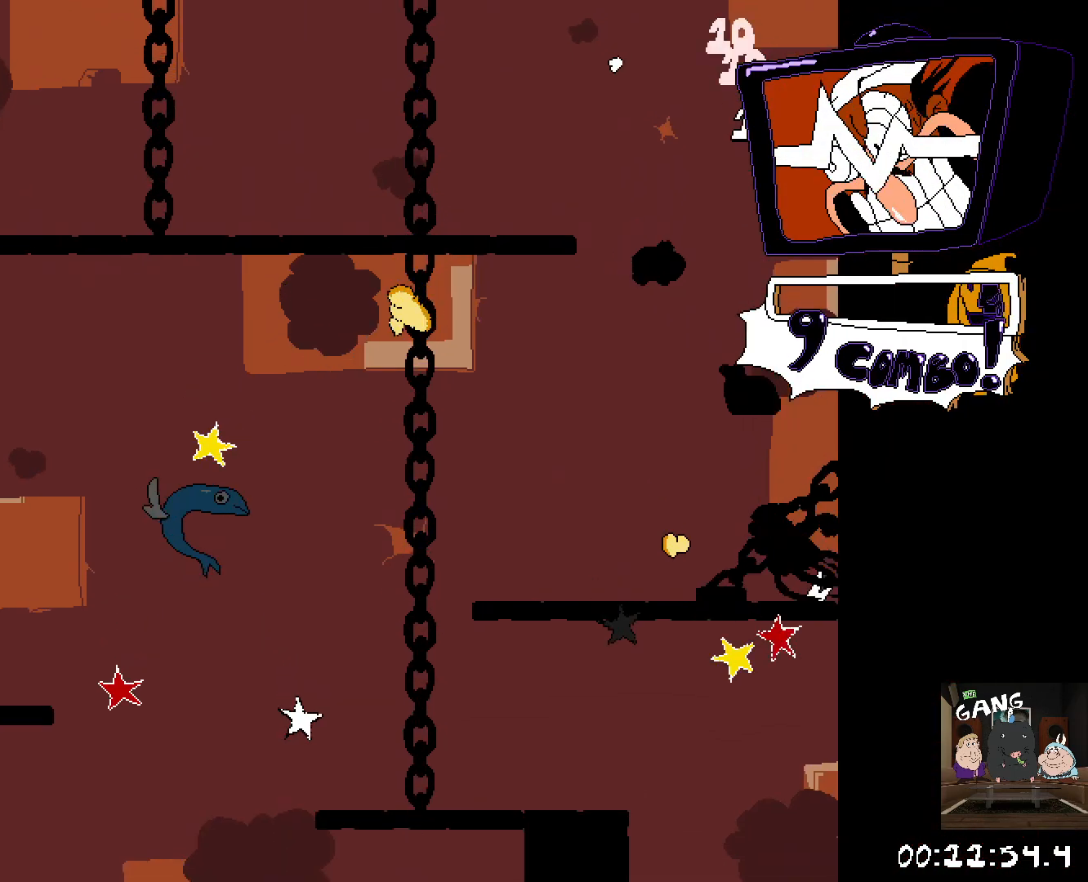
{"dt_ms": 500, "buttons": ["R2"], "left_stick": "right", "right_stick": "center", "events": [[33, "left_stick", "right"]]}
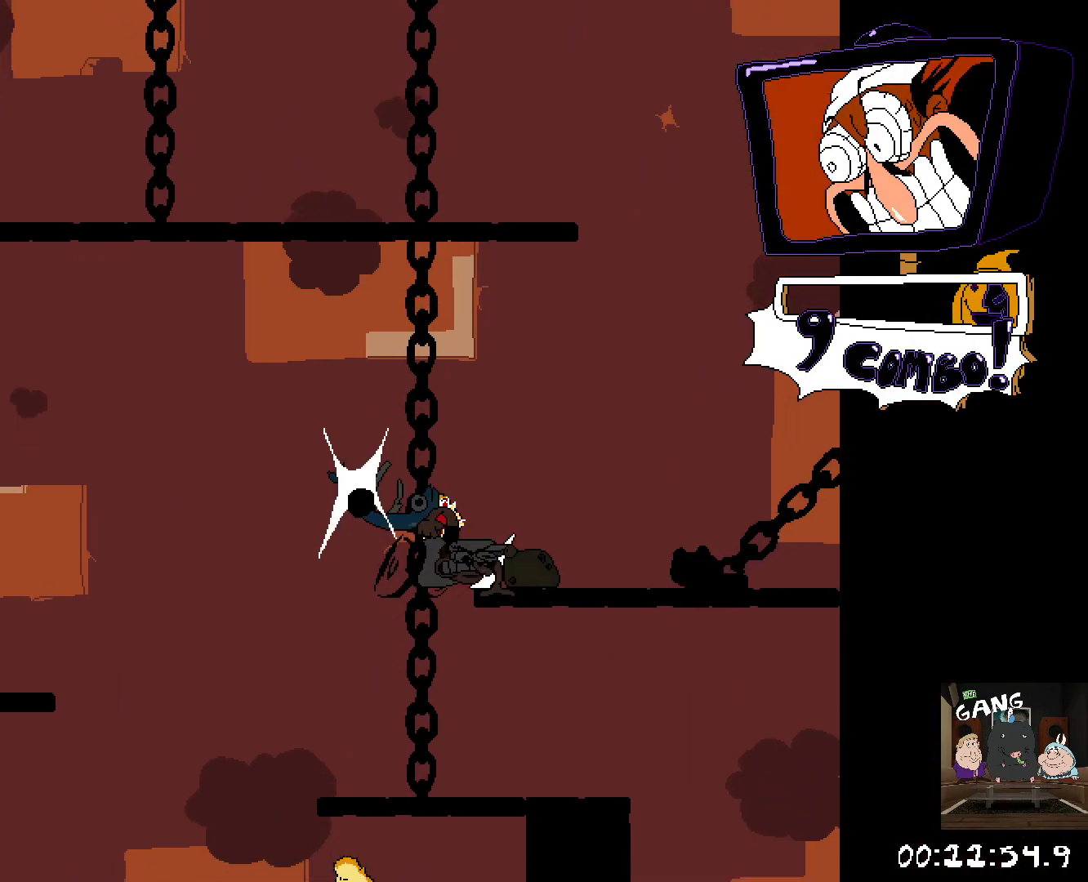
{"dt_ms": 500, "buttons": ["R2"], "left_stick": "right", "right_stick": "center", "events": []}
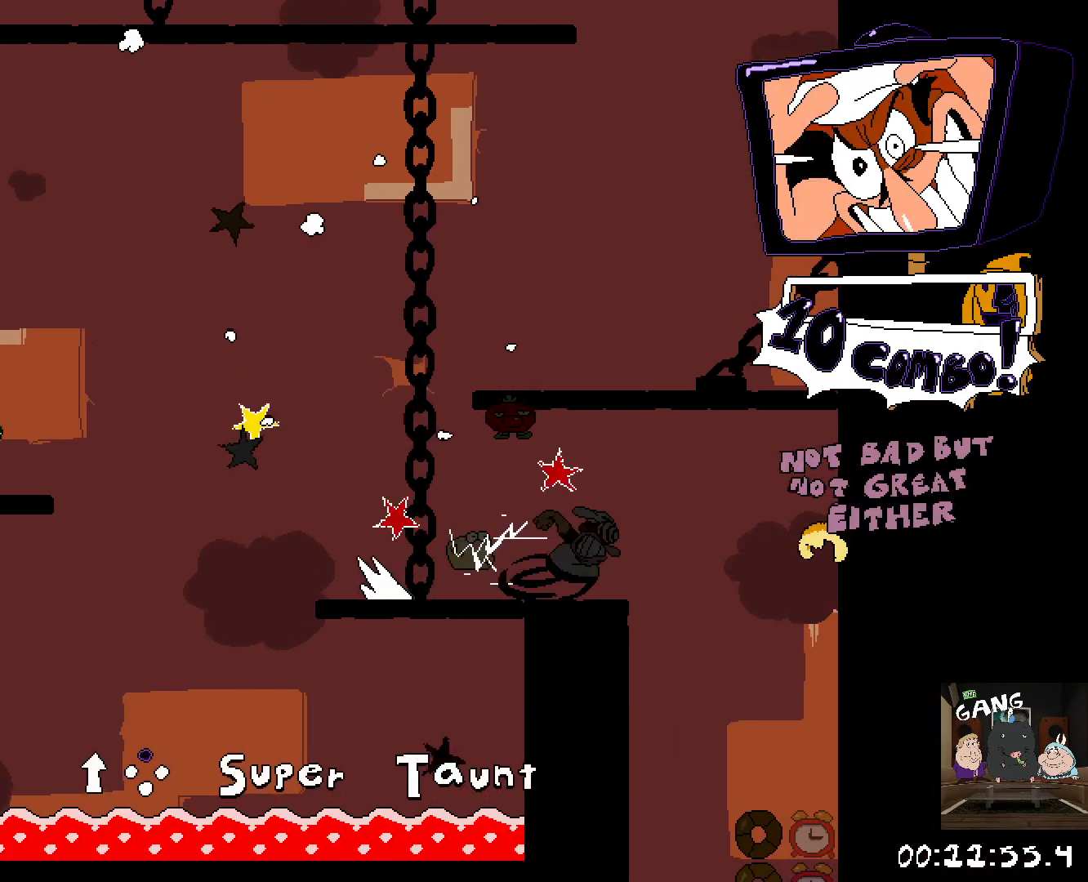
{"dt_ms": 500, "buttons": [], "left_stick": "down-right", "right_stick": "center", "events": [[183, "left_stick", "left"], [433, "R2", "up"], [483, "left_stick", "down-right"]]}